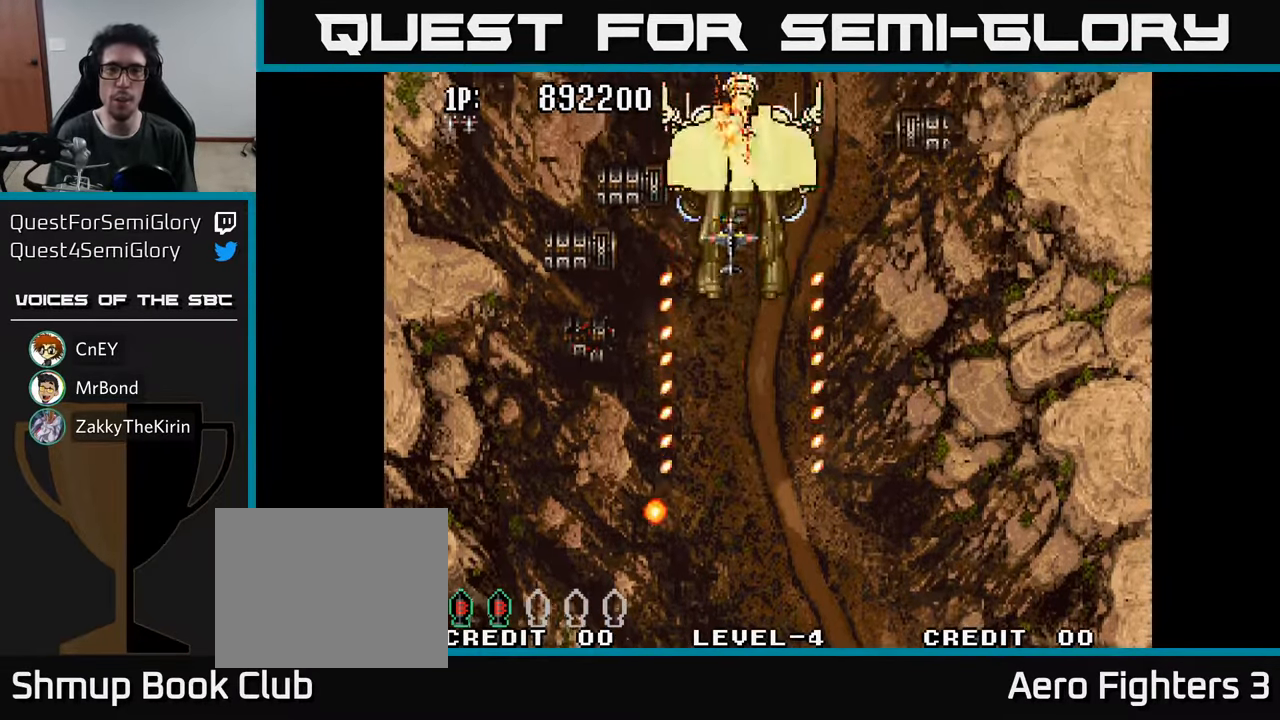
Gameplay with a controller (Xbox layout); each line is a JSON object with the inputs held at the frame after it. "events" lists button and stick changes between this image and that frame as [ms after this image, input, new state], when the widget could be followed in between.
{"buttons": ["DPAD_UP"], "left_stick": "center", "right_stick": "center", "events": [[50, "A", "down"], [133, "A", "up"], [167, "DPAD_DOWN", "down"], [183, "A", "down"], [250, "A", "up"], [300, "A", "down"], [350, "DPAD_DOWN", "up"], [383, "A", "up"], [417, "DPAD_UP", "down"], [433, "A", "down"], [500, "A", "up"]]}
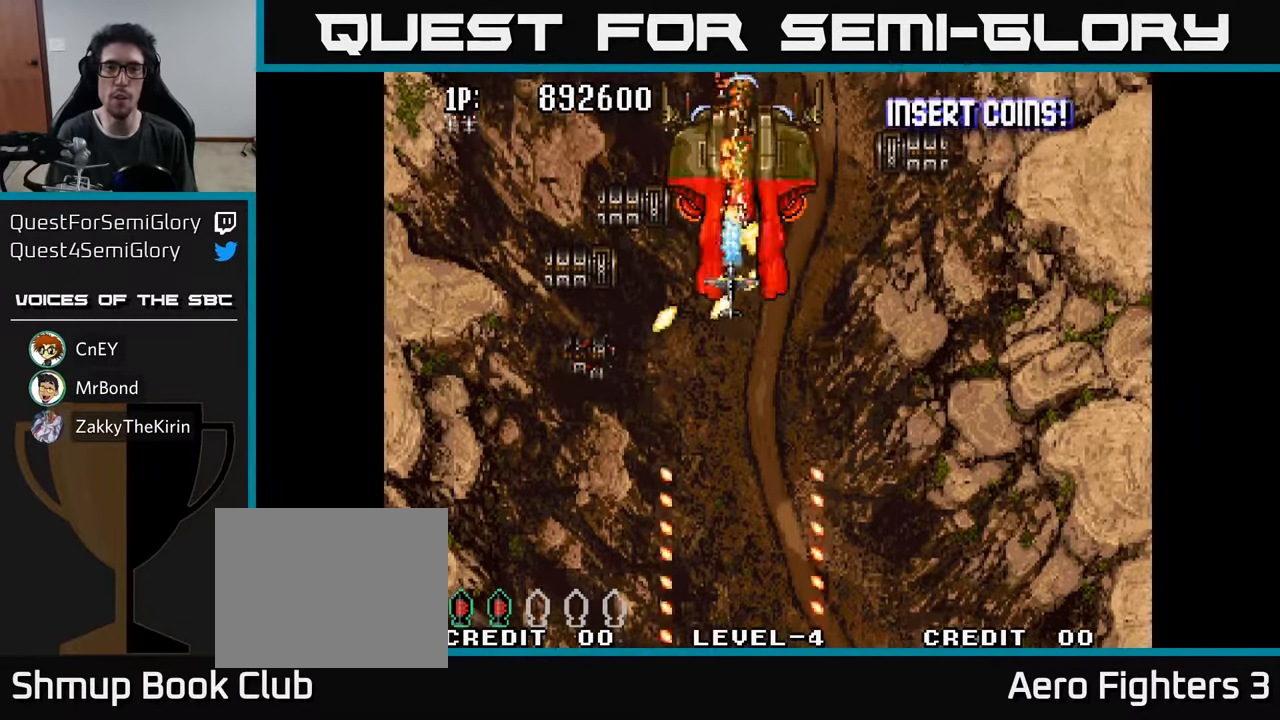
{"buttons": ["DPAD_DOWN"], "left_stick": "center", "right_stick": "center", "events": [[17, "DPAD_UP", "up"], [83, "A", "down"], [100, "DPAD_DOWN", "down"], [150, "A", "up"], [217, "A", "down"], [300, "A", "up"], [367, "A", "down"], [450, "A", "up"]]}
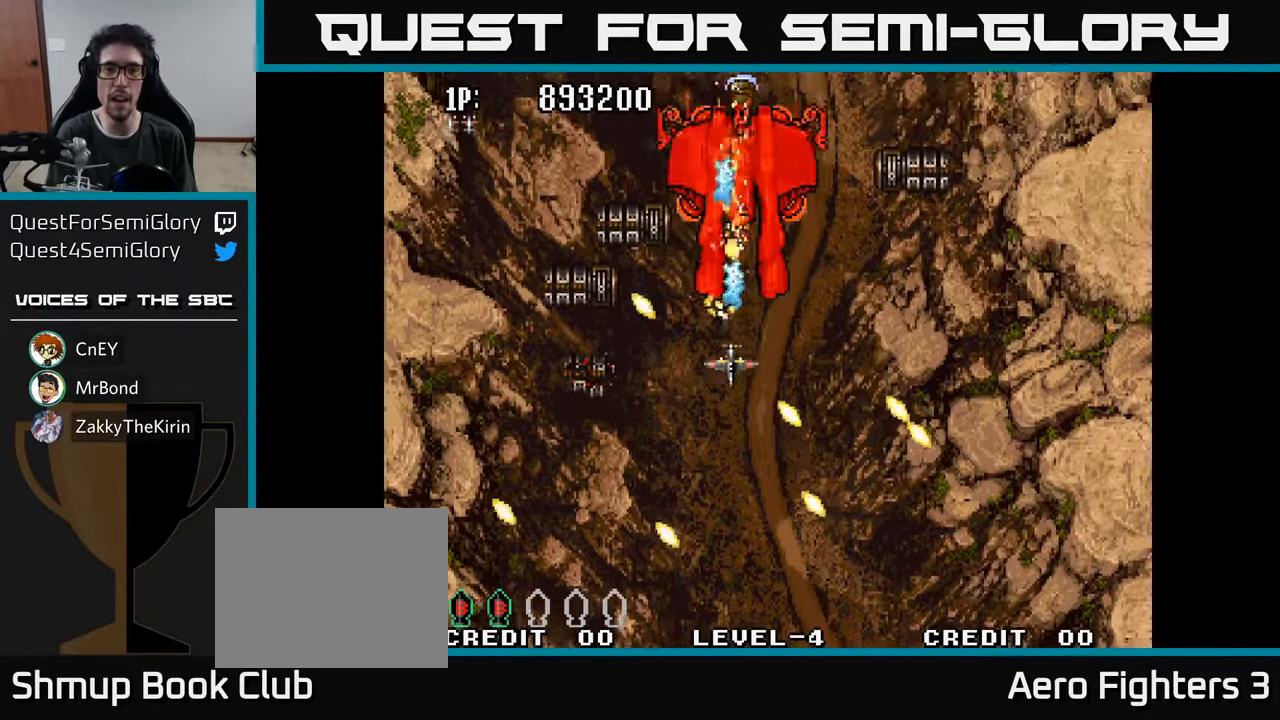
{"buttons": [], "left_stick": "center", "right_stick": "center", "events": [[17, "A", "down"], [100, "A", "up"], [167, "A", "down"], [233, "A", "up"], [300, "A", "down"], [300, "DPAD_DOWN", "up"], [367, "A", "up"], [417, "A", "down"], [500, "A", "up"]]}
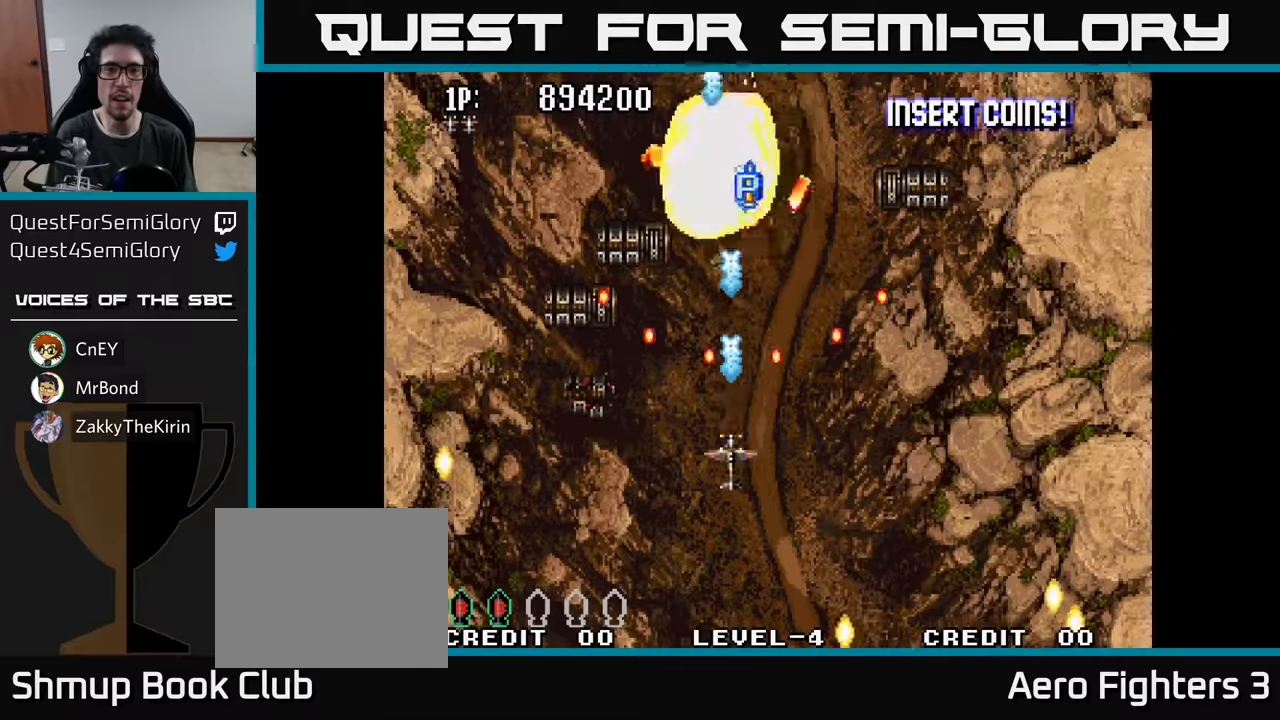
{"buttons": ["DPAD_LEFT"], "left_stick": "center", "right_stick": "center", "events": [[50, "A", "down"], [134, "A", "up"], [134, "DPAD_DOWN", "down"], [167, "DPAD_RIGHT", "down"], [184, "A", "down"], [200, "DPAD_DOWN", "up"], [267, "DPAD_RIGHT", "up"], [284, "A", "up"], [284, "DPAD_LEFT", "down"], [350, "A", "down"], [434, "A", "up"]]}
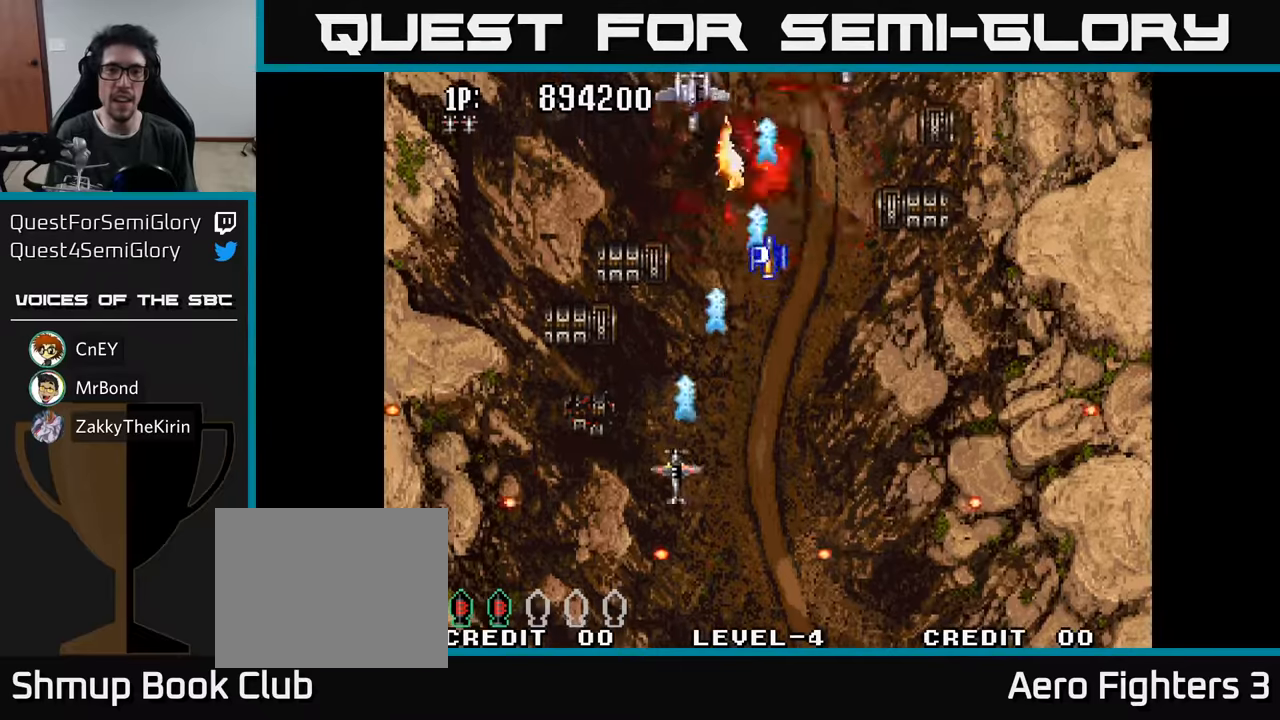
{"buttons": ["A", "DPAD_DOWN", "DPAD_RIGHT"], "left_stick": "center", "right_stick": "center"}
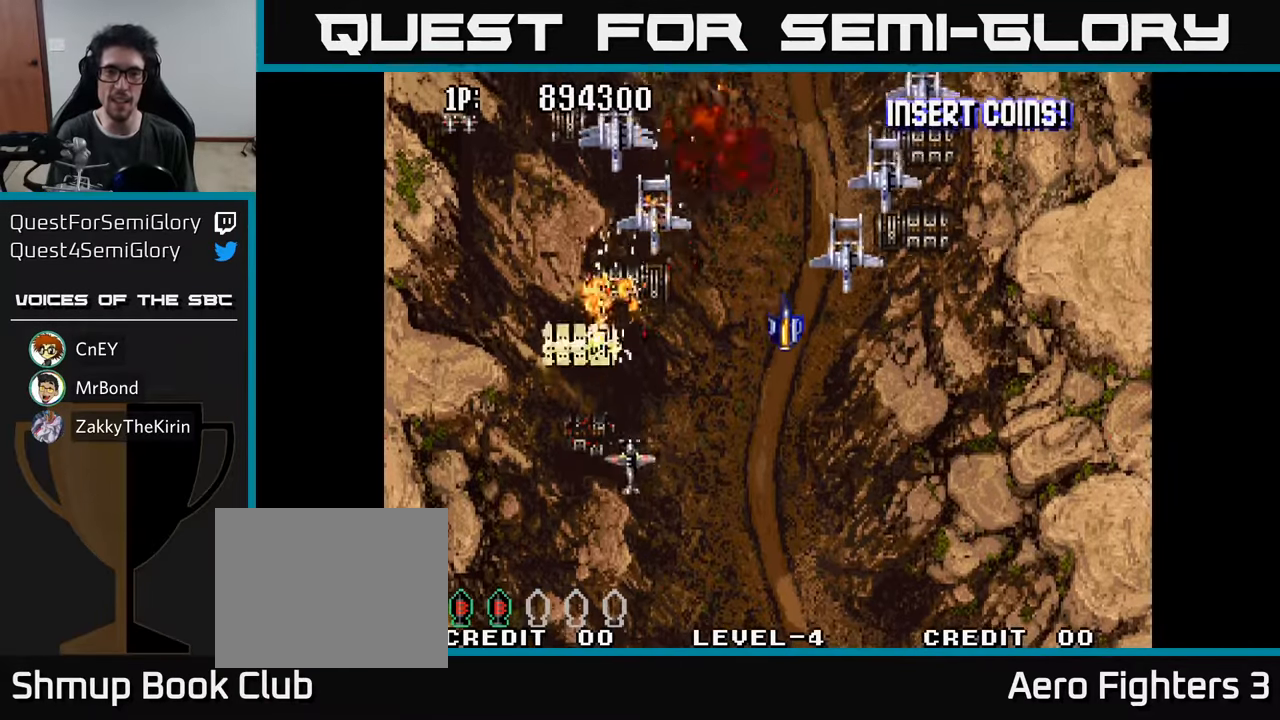
{"buttons": ["A", "DPAD_DOWN"], "left_stick": "center", "right_stick": "center", "events": [[67, "A", "up"], [134, "A", "down"], [150, "DPAD_DOWN", "up"], [217, "A", "up"], [284, "A", "down"], [350, "DPAD_DOWN", "down"], [367, "A", "up"], [434, "A", "down"], [467, "DPAD_RIGHT", "up"]]}
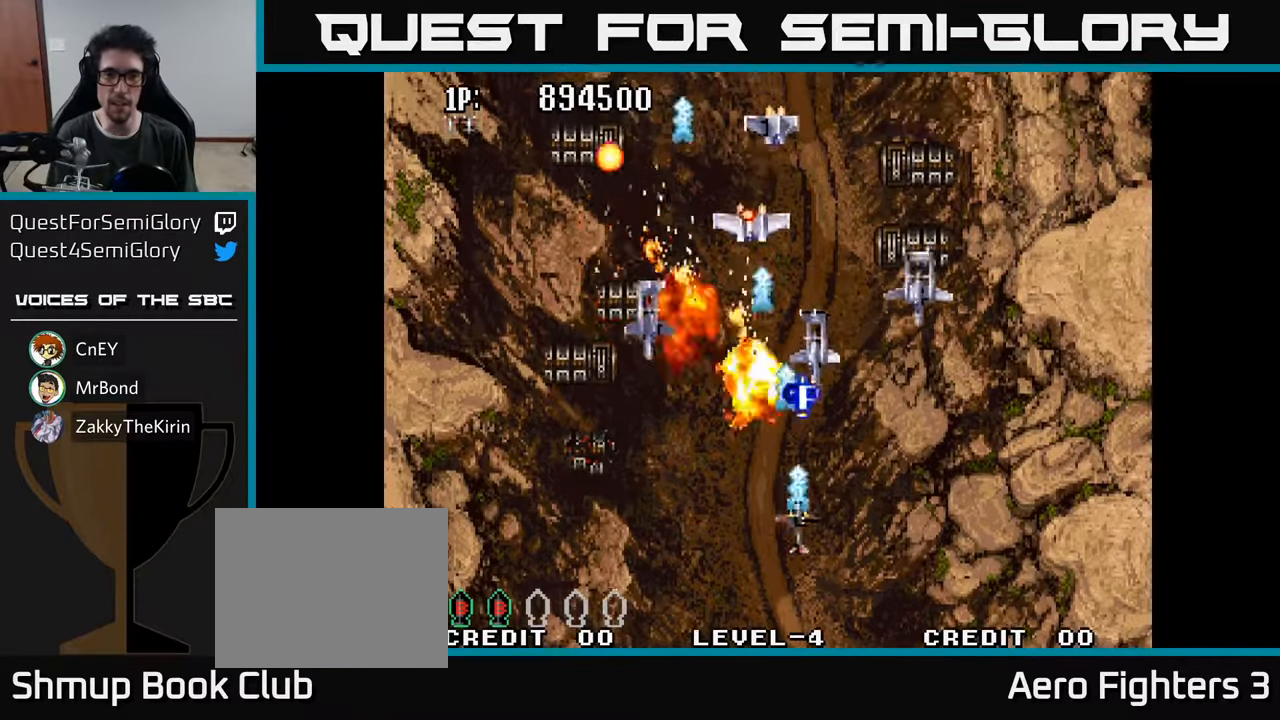
{"buttons": ["A", "DPAD_RIGHT"], "left_stick": "center", "right_stick": "center"}
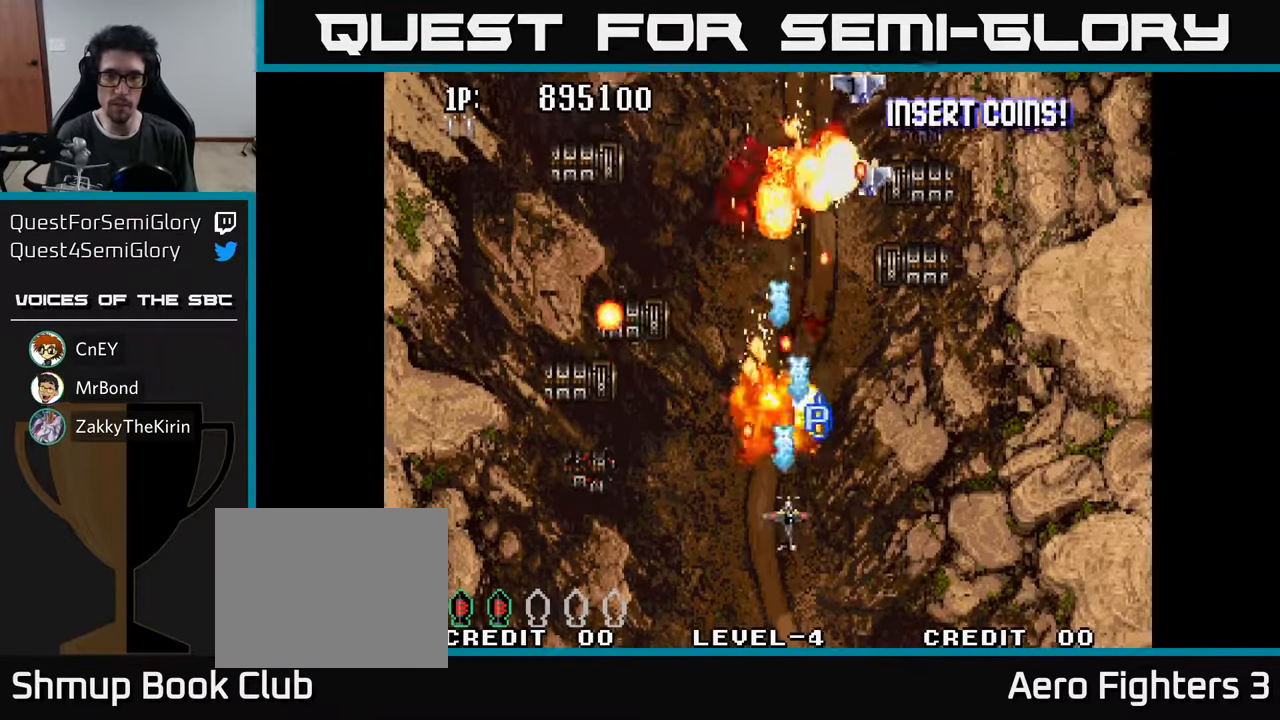
{"buttons": ["DPAD_DOWN"], "left_stick": "center", "right_stick": "center", "events": [[67, "A", "up"], [84, "DPAD_UP", "down"], [117, "A", "down"], [217, "A", "up"], [267, "A", "down"], [350, "DPAD_UP", "up"], [367, "A", "up"], [417, "A", "down"], [434, "DPAD_RIGHT", "up"], [467, "DPAD_DOWN", "down"], [500, "A", "up"]]}
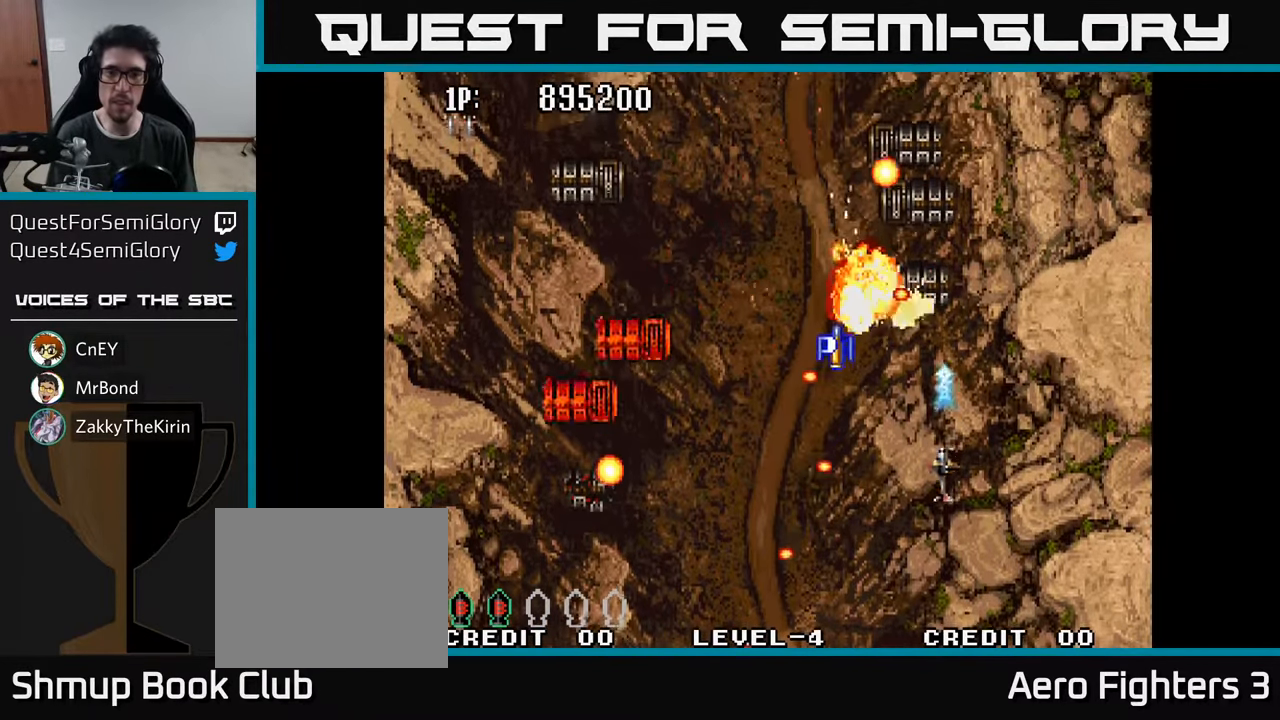
{"buttons": ["A"], "left_stick": "center", "right_stick": "center"}
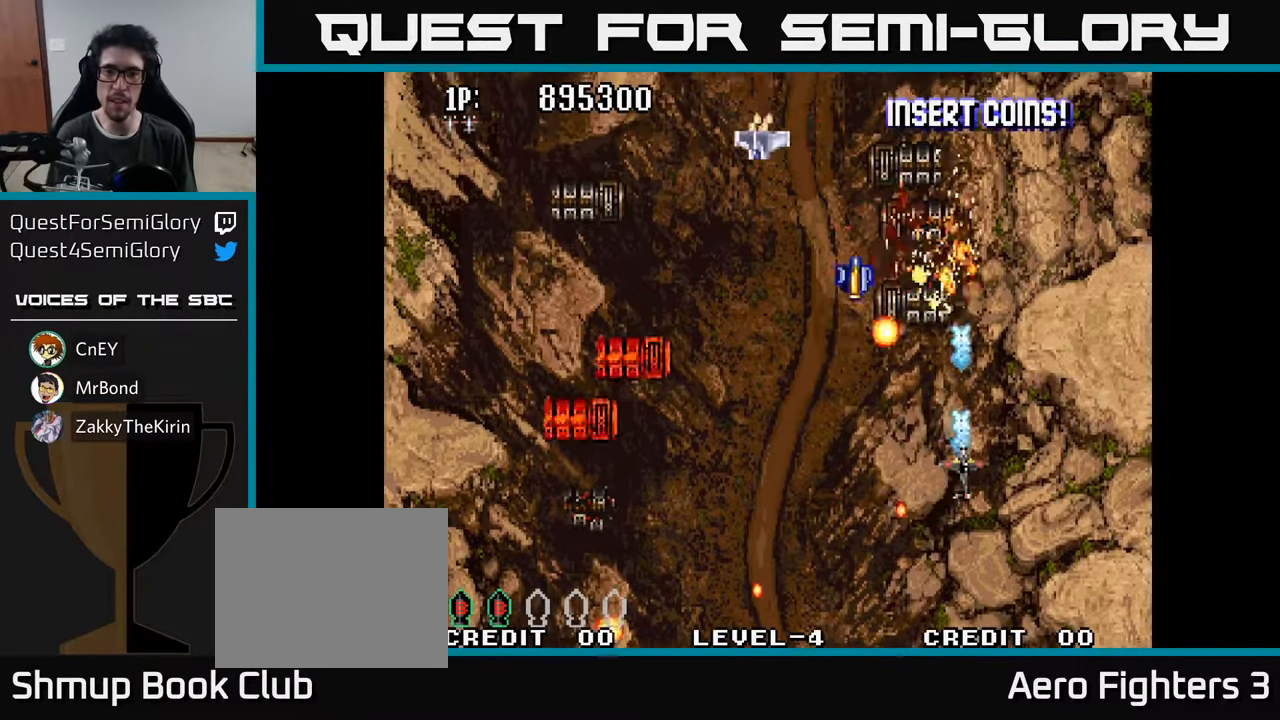
{"buttons": ["A", "DPAD_DOWN", "DPAD_LEFT"], "left_stick": "center", "right_stick": "center", "events": [[100, "A", "up"], [150, "DPAD_LEFT", "down"], [167, "A", "down"], [167, "DPAD_UP", "down"], [217, "DPAD_LEFT", "up"], [267, "A", "up"], [317, "DPAD_LEFT", "down"], [334, "A", "down"], [367, "DPAD_UP", "up"], [450, "A", "up"], [450, "DPAD_DOWN", "down"], [500, "A", "down"]]}
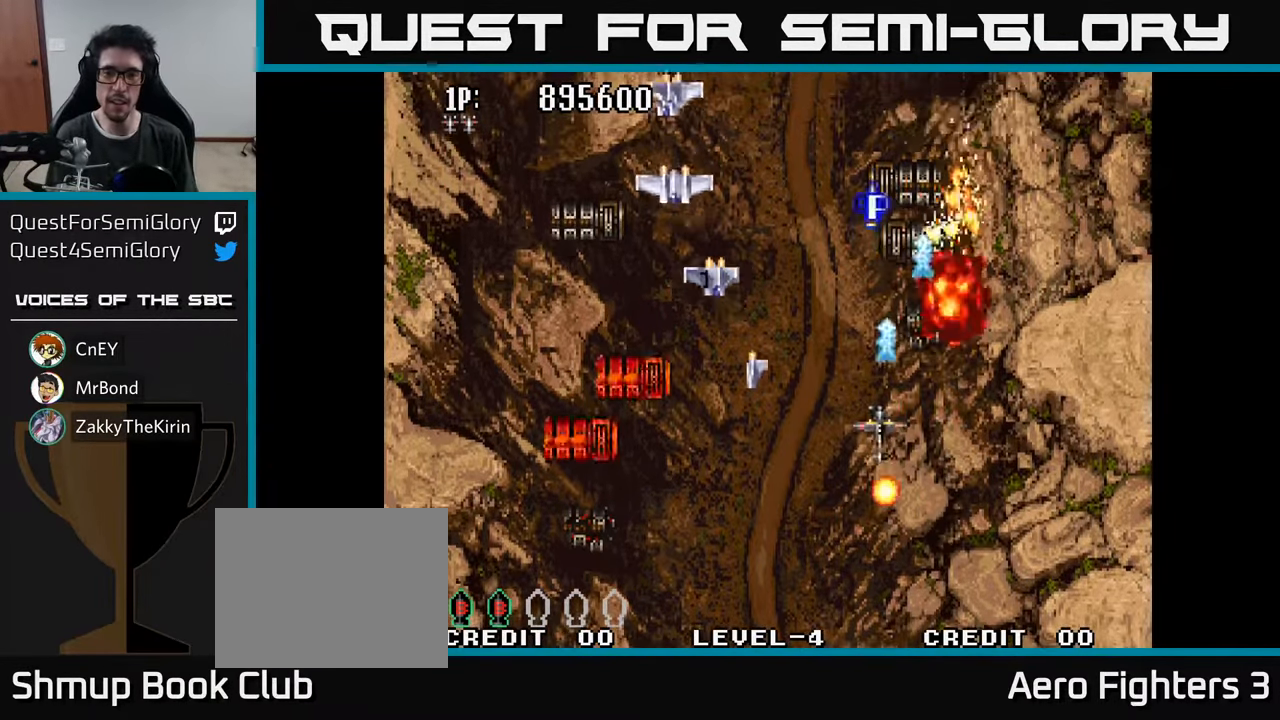
{"buttons": ["A", "DPAD_UP"], "left_stick": "center", "right_stick": "center"}
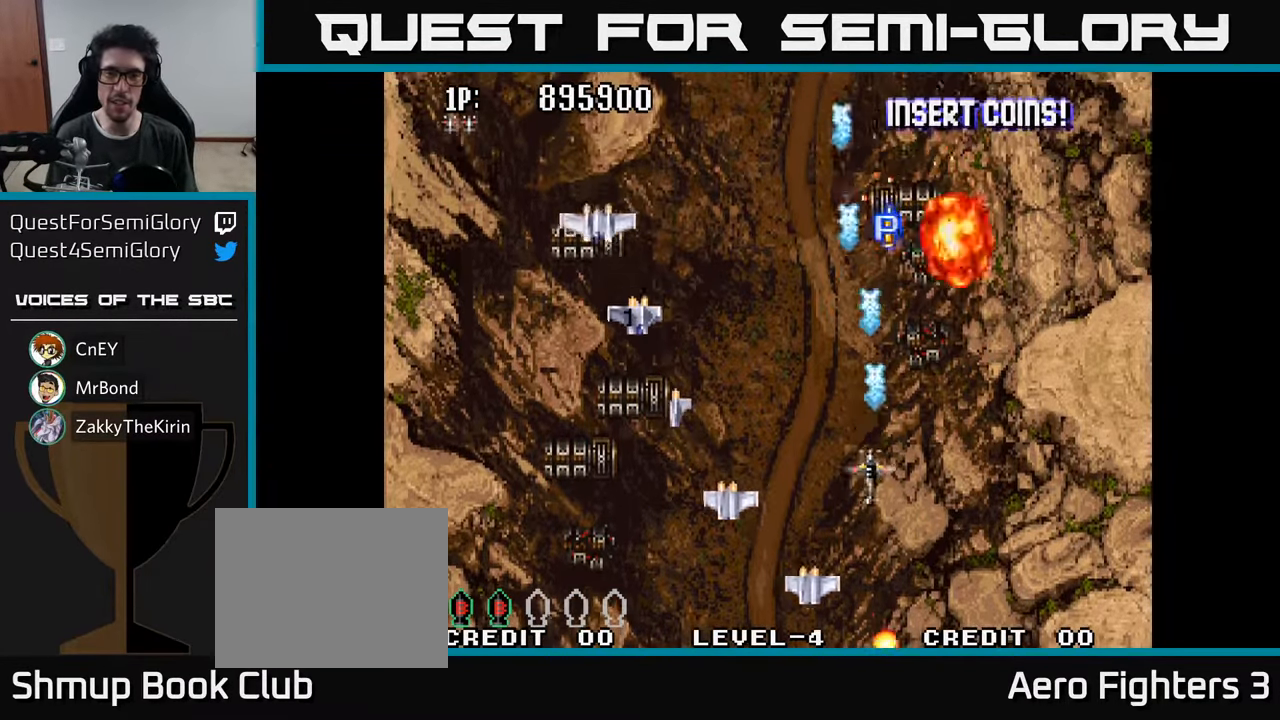
{"buttons": ["A", "DPAD_UP"], "left_stick": "center", "right_stick": "center", "events": [[50, "DPAD_RIGHT", "down"], [100, "A", "up"], [150, "A", "down"], [167, "DPAD_RIGHT", "up"], [267, "A", "up"], [334, "A", "down"], [417, "A", "up"], [500, "A", "down"]]}
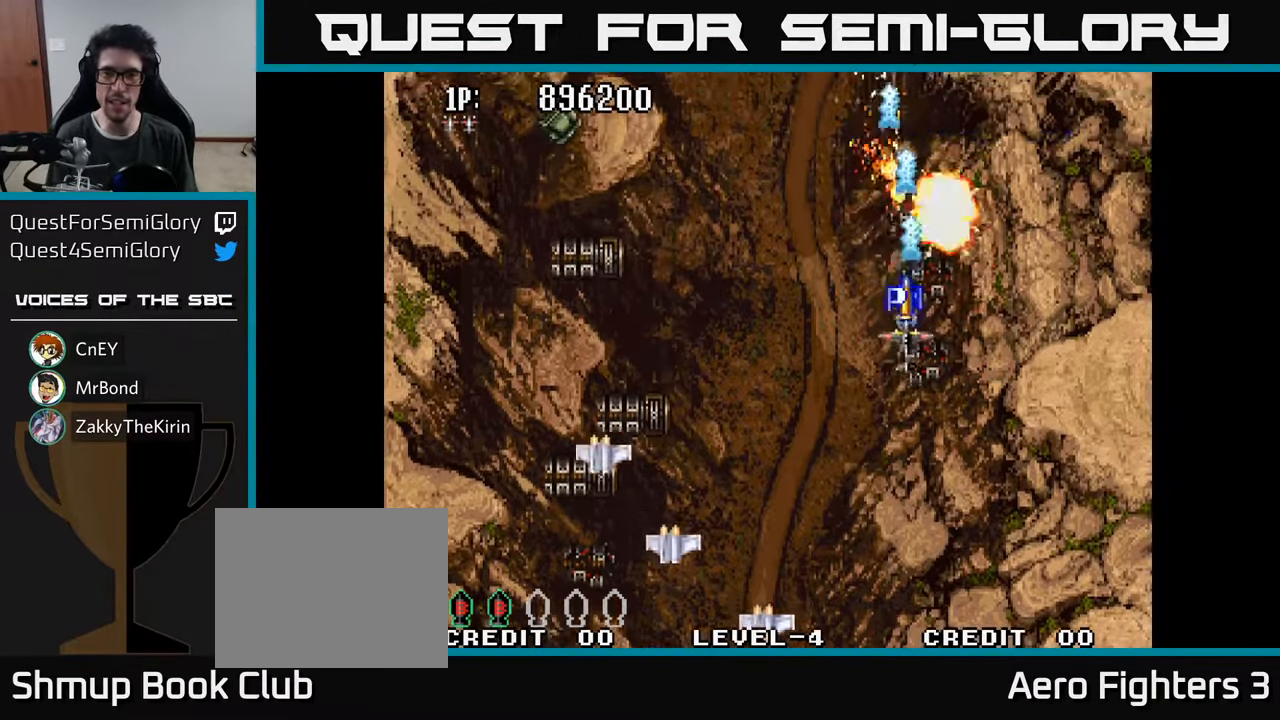
{"buttons": ["DPAD_DOWN", "DPAD_LEFT"], "left_stick": "center", "right_stick": "center", "events": [[84, "DPAD_UP", "up"], [100, "DPAD_LEFT", "down"], [117, "A", "up"], [134, "DPAD_DOWN", "down"], [184, "A", "down"], [317, "A", "up"], [367, "A", "down"], [484, "A", "up"]]}
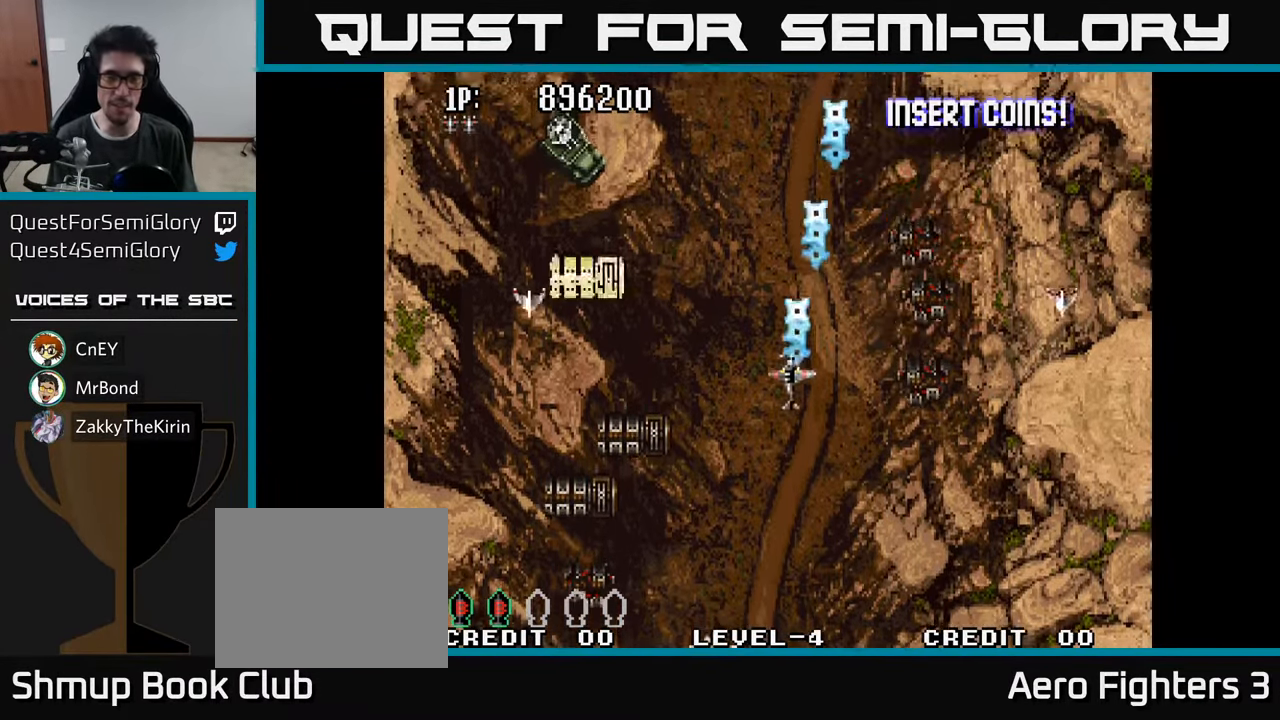
{"buttons": ["A", "DPAD_DOWN", "DPAD_LEFT"], "left_stick": "center", "right_stick": "center", "events": [[66, "A", "down"], [166, "A", "up"], [250, "A", "down"], [383, "A", "up"], [433, "A", "down"]]}
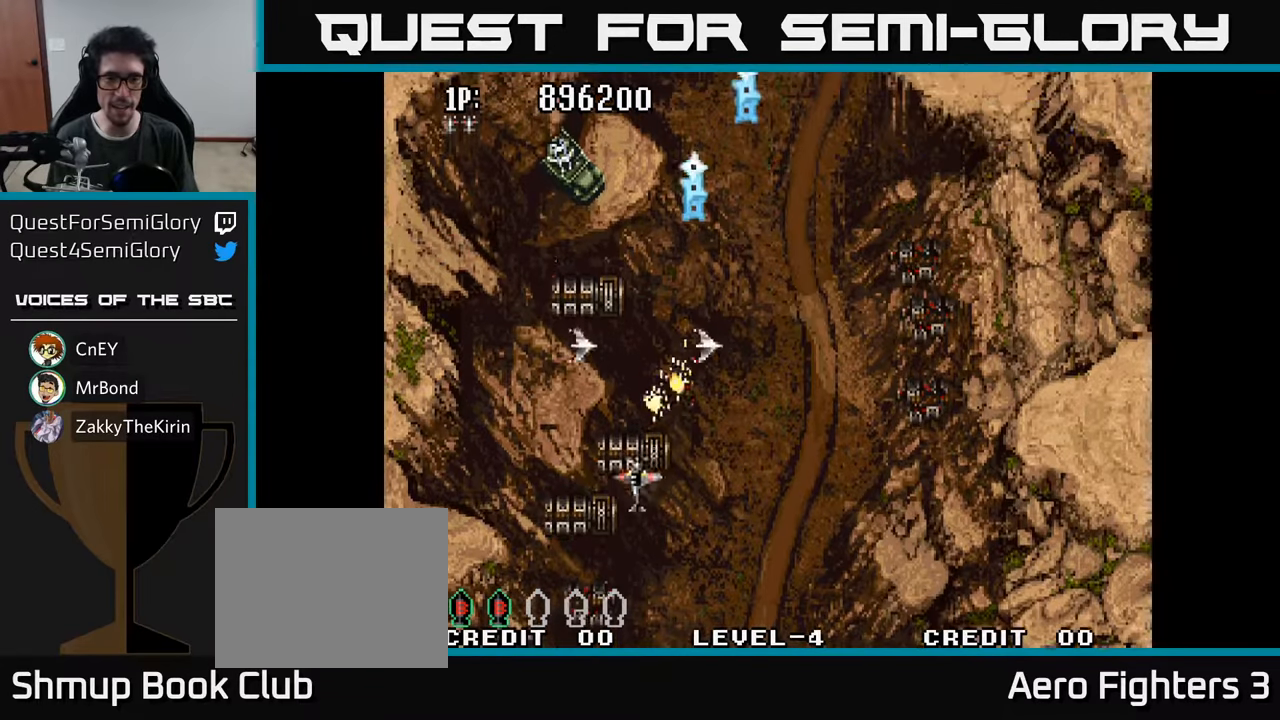
{"buttons": ["A", "DPAD_UP"], "left_stick": "center", "right_stick": "center", "events": [[50, "A", "up"], [66, "DPAD_LEFT", "up"], [116, "A", "down"], [150, "DPAD_LEFT", "down"], [216, "A", "up"], [283, "A", "down"], [283, "DPAD_LEFT", "up"], [316, "DPAD_DOWN", "up"], [366, "A", "up"], [366, "DPAD_UP", "down"], [433, "A", "down"]]}
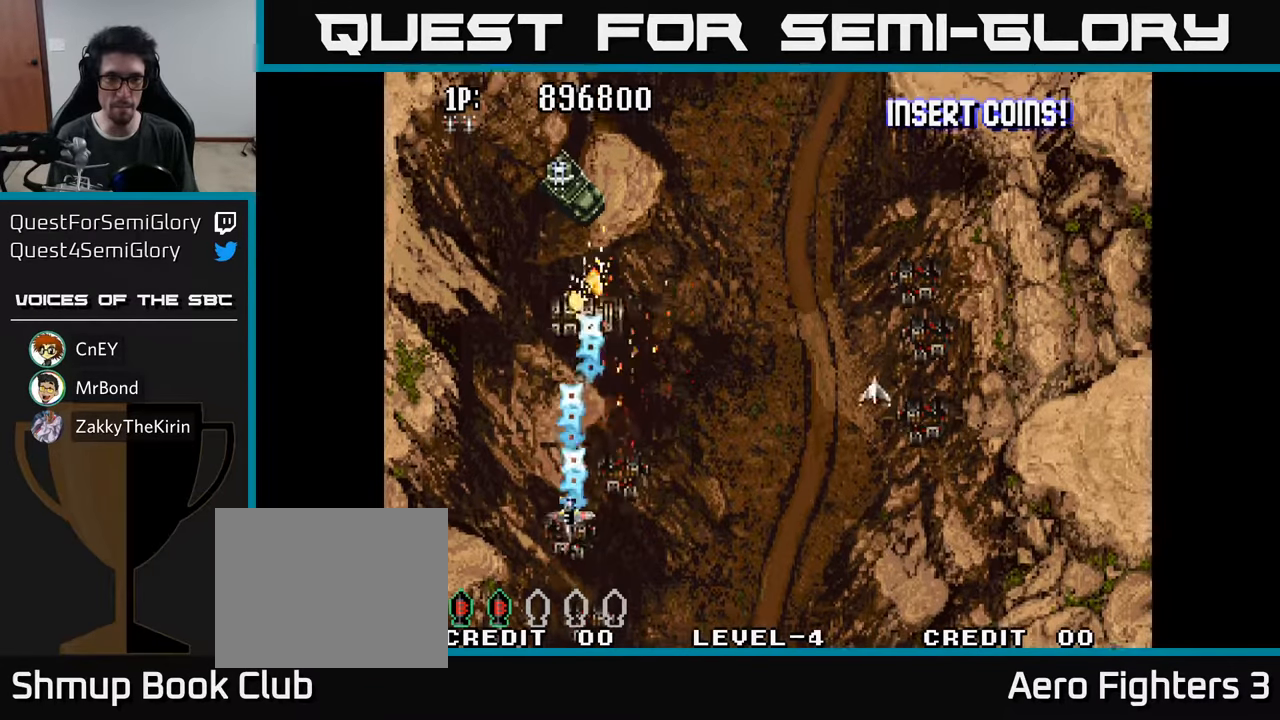
{"buttons": ["A", "DPAD_DOWN"], "left_stick": "center", "right_stick": "center", "events": [[50, "A", "up"], [100, "A", "down"], [233, "A", "up"], [283, "A", "down"], [383, "A", "up"], [416, "DPAD_UP", "up"], [433, "A", "down"], [483, "DPAD_DOWN", "down"]]}
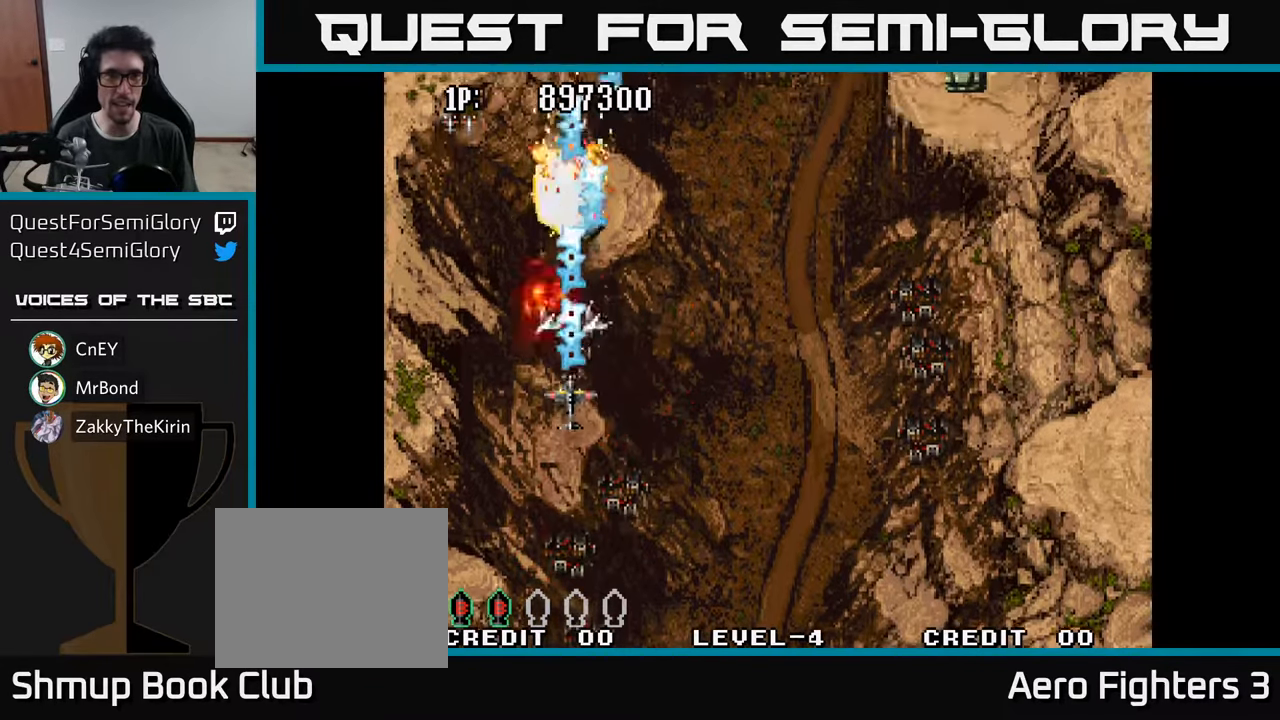
{"buttons": ["A", "DPAD_RIGHT"], "left_stick": "center", "right_stick": "center", "events": [[50, "A", "up"], [66, "DPAD_RIGHT", "down"], [83, "A", "down"], [116, "DPAD_DOWN", "up"], [216, "A", "up"], [300, "A", "down"], [400, "A", "up"], [466, "A", "down"]]}
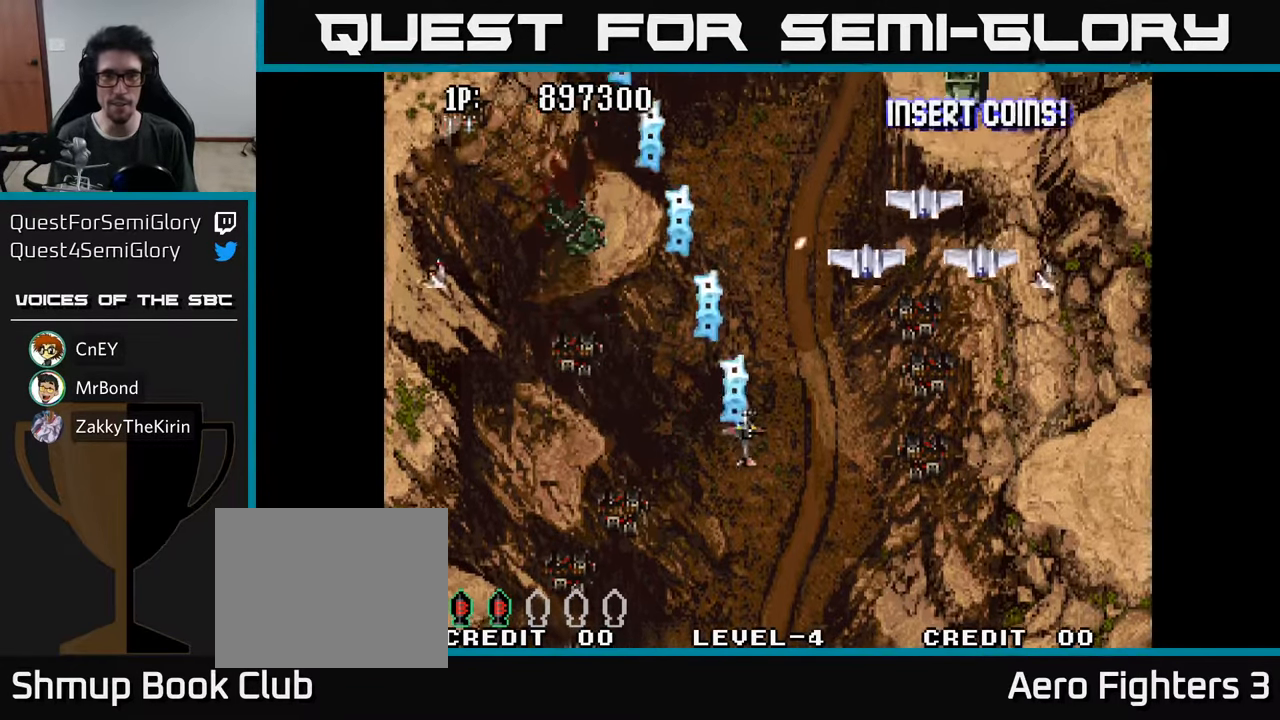
{"buttons": ["A", "DPAD_DOWN", "DPAD_RIGHT"], "left_stick": "center", "right_stick": "center", "events": [[50, "DPAD_DOWN", "down"], [66, "A", "up"], [116, "A", "down"], [250, "A", "up"], [300, "A", "down"], [400, "A", "up"], [466, "A", "down"]]}
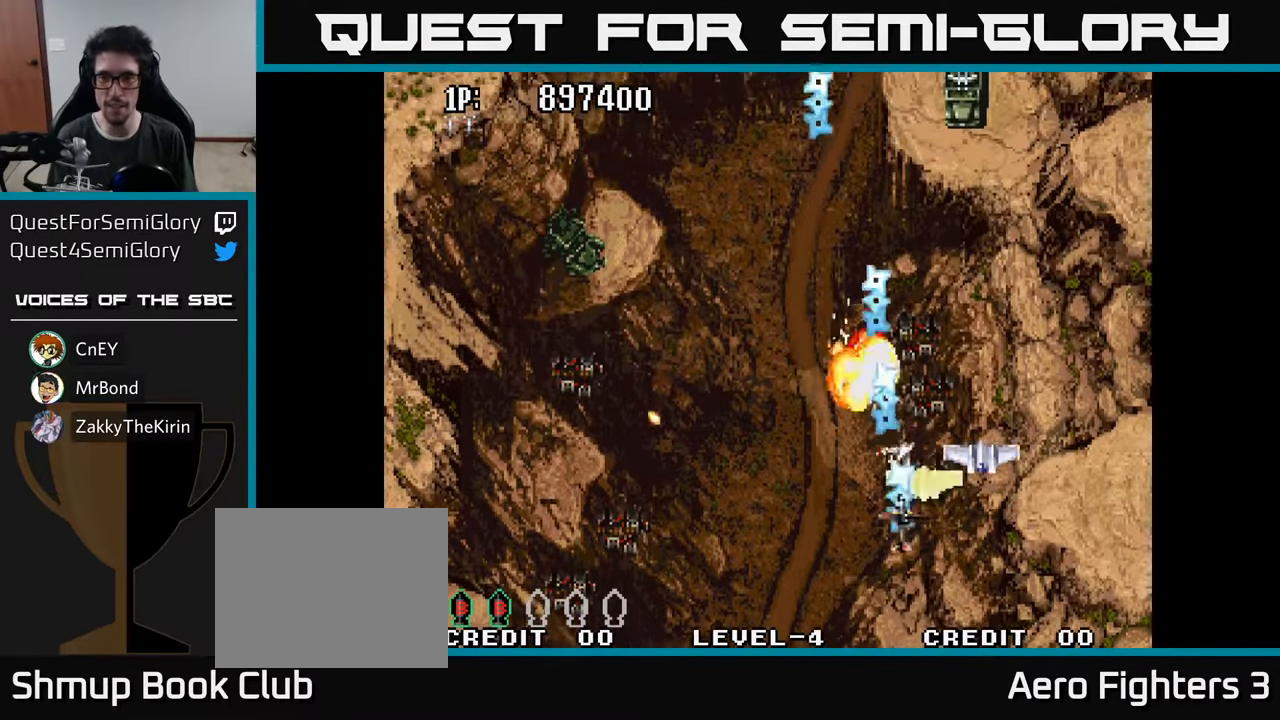
{"buttons": ["A", "DPAD_UP", "DPAD_RIGHT"], "left_stick": "center", "right_stick": "center"}
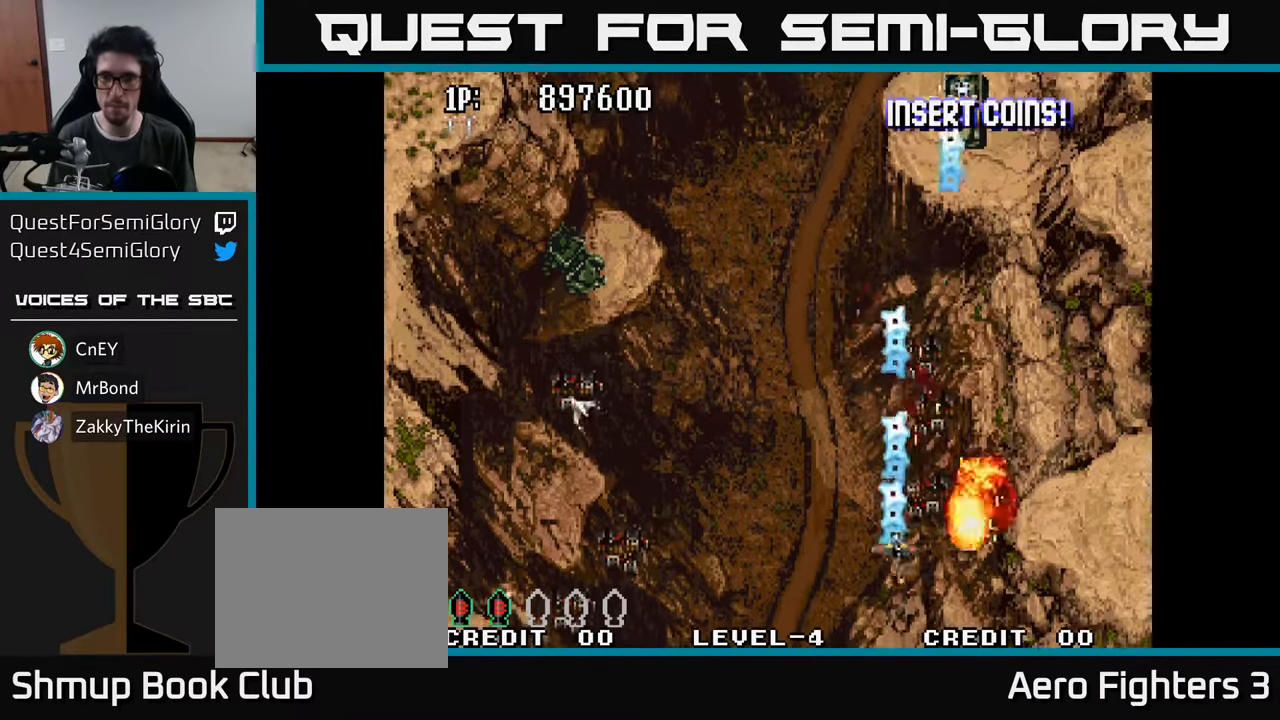
{"buttons": ["DPAD_UP"], "left_stick": "center", "right_stick": "center", "events": [[66, "A", "up"], [116, "A", "down"], [166, "DPAD_RIGHT", "up"], [183, "A", "up"], [266, "A", "down"], [333, "A", "up"], [416, "A", "down"], [483, "A", "up"]]}
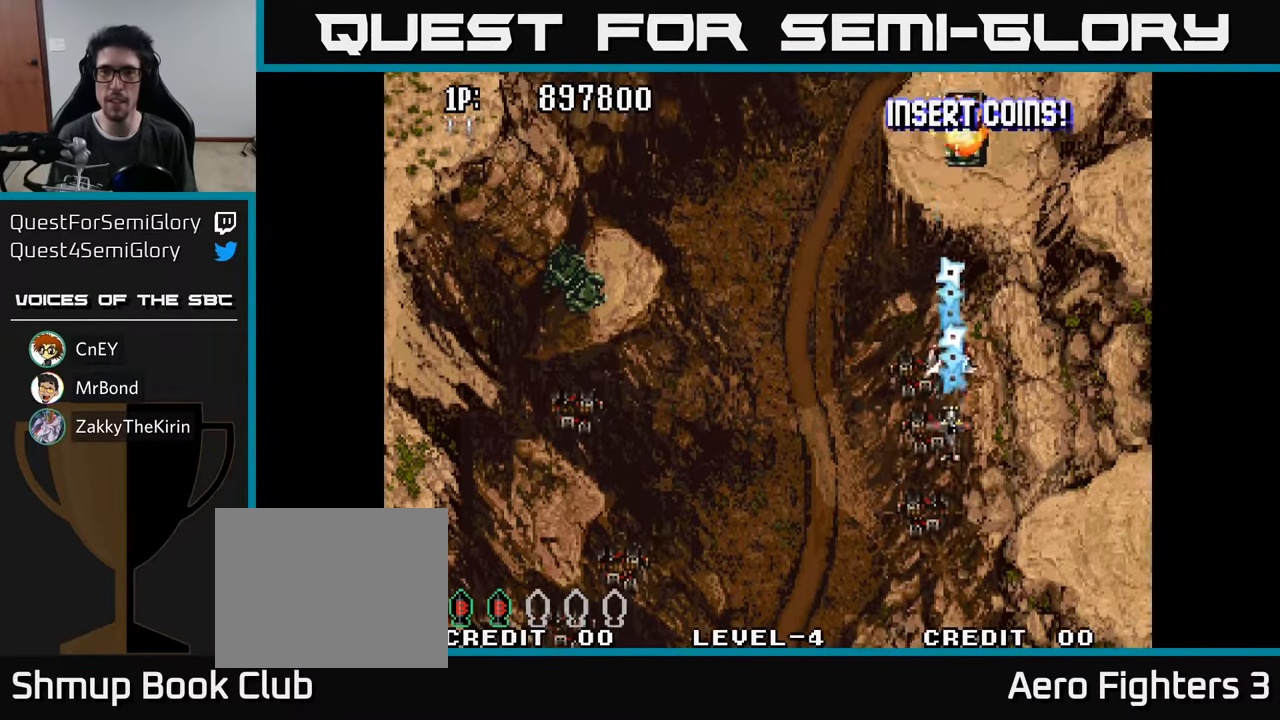
{"buttons": ["DPAD_DOWN", "DPAD_LEFT"], "left_stick": "center", "right_stick": "center", "events": [[50, "A", "down"], [133, "A", "up"], [133, "DPAD_LEFT", "down"], [166, "DPAD_UP", "up"], [216, "A", "down"], [316, "A", "up"], [400, "A", "down"], [466, "A", "up"], [500, "DPAD_DOWN", "down"]]}
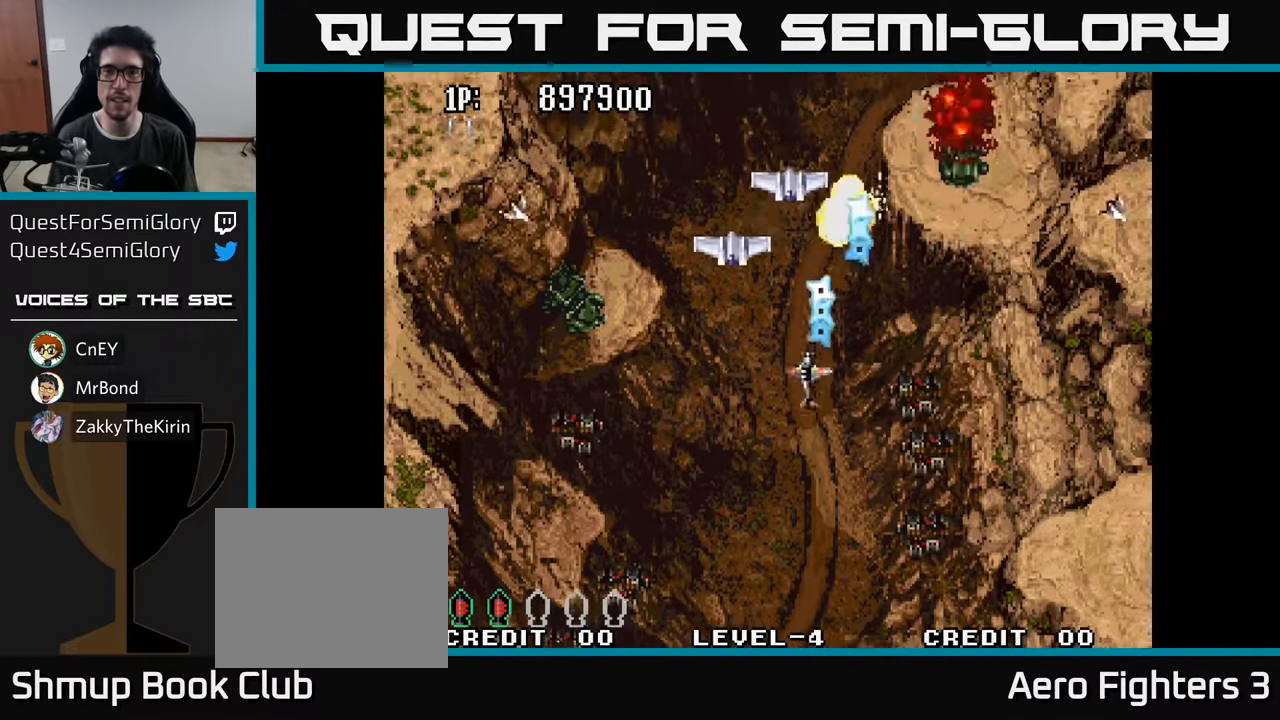
{"buttons": ["A", "DPAD_LEFT"], "left_stick": "center", "right_stick": "center", "events": [[16, "A", "down"], [116, "A", "up"], [183, "A", "down"], [233, "DPAD_LEFT", "up"], [300, "A", "up"], [300, "DPAD_RIGHT", "down"], [383, "A", "down"], [416, "DPAD_RIGHT", "up"], [450, "DPAD_DOWN", "up"], [466, "DPAD_LEFT", "down"]]}
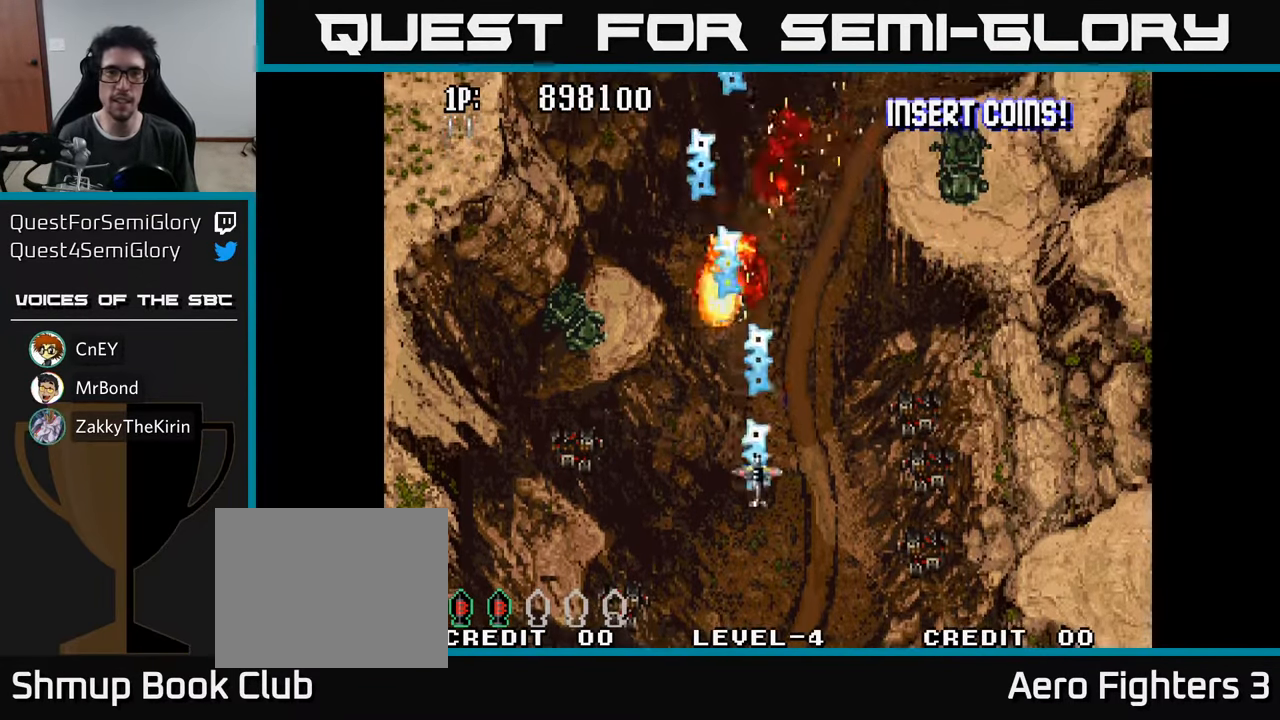
{"buttons": ["DPAD_RIGHT"], "left_stick": "center", "right_stick": "center", "events": [[16, "A", "up"], [116, "A", "down"], [166, "DPAD_UP", "down"], [216, "A", "up"], [316, "A", "down"], [400, "A", "up"], [433, "DPAD_UP", "up"], [466, "DPAD_LEFT", "up"], [500, "DPAD_RIGHT", "down"]]}
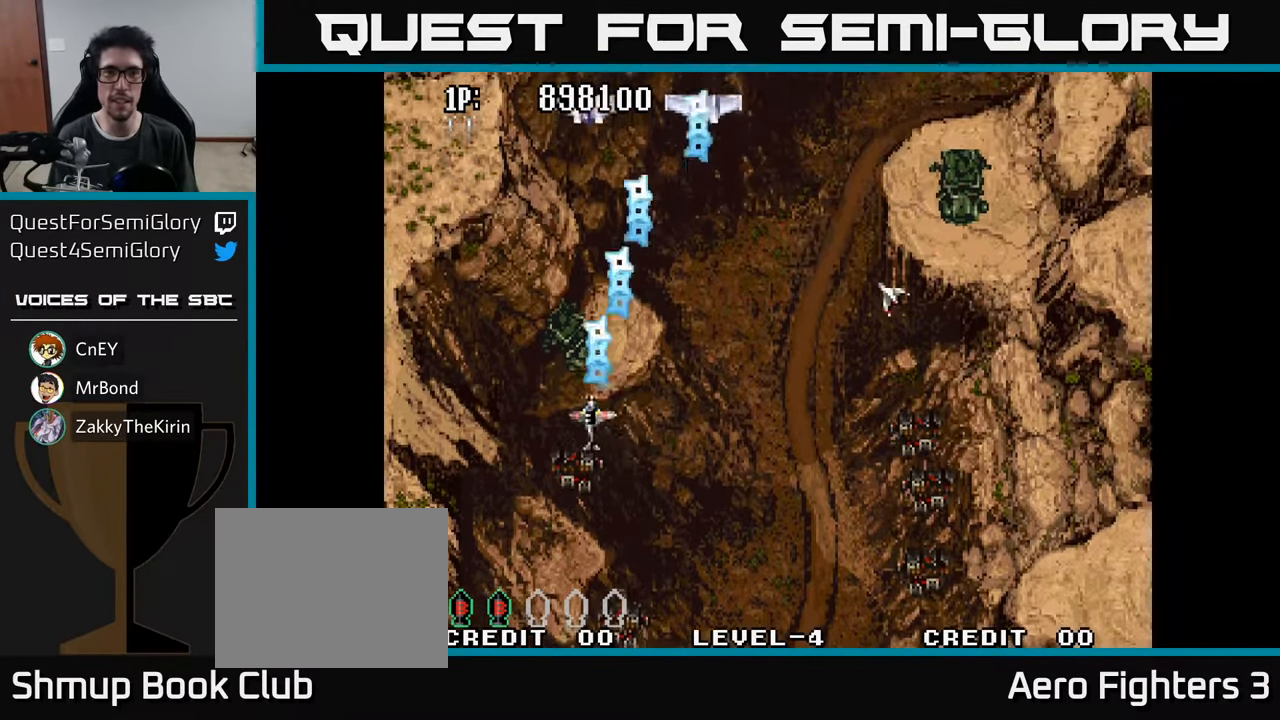
{"buttons": ["DPAD_LEFT"], "left_stick": "center", "right_stick": "center", "events": [[16, "A", "down"], [100, "A", "up"], [183, "A", "down"], [283, "A", "up"], [350, "DPAD_RIGHT", "up"], [367, "A", "down"], [383, "DPAD_LEFT", "down"], [467, "A", "up"]]}
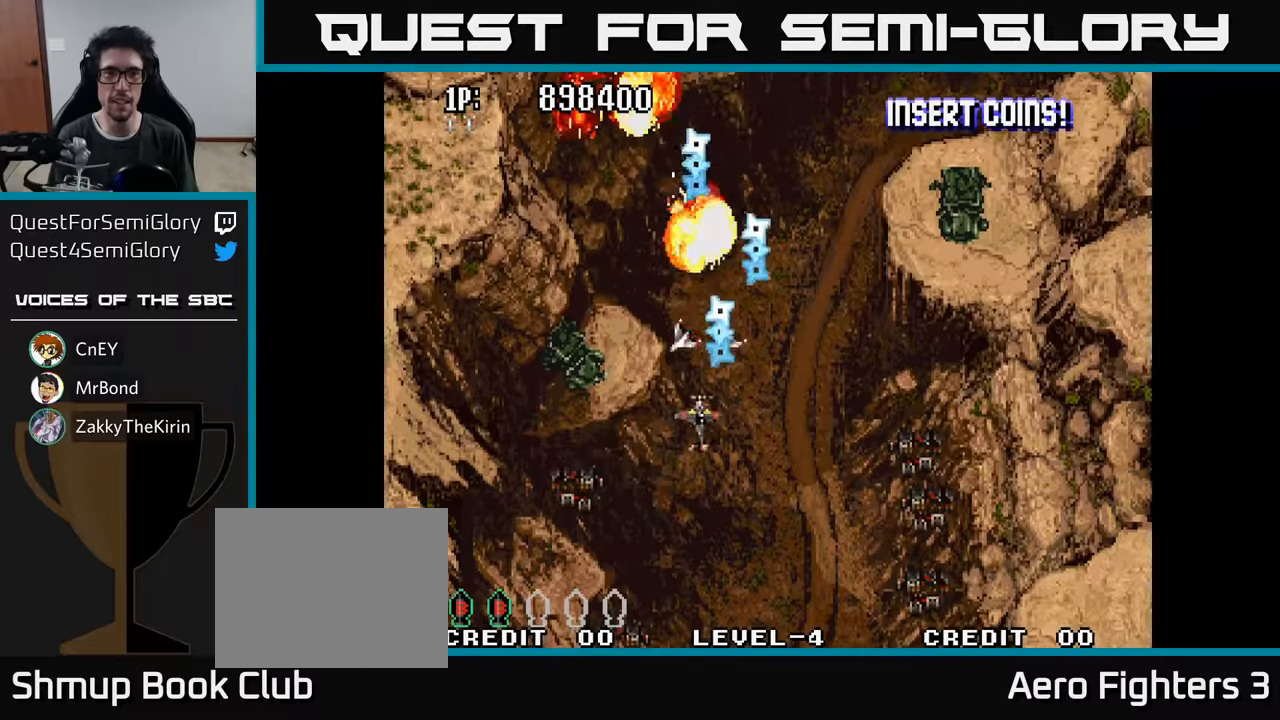
{"buttons": ["A", "DPAD_RIGHT"], "left_stick": "center", "right_stick": "center", "events": [[83, "A", "down"], [167, "A", "up"], [267, "A", "down"], [300, "DPAD_DOWN", "down"], [300, "DPAD_LEFT", "up"], [367, "A", "up"], [367, "DPAD_DOWN", "up"], [367, "DPAD_RIGHT", "down"], [467, "A", "down"]]}
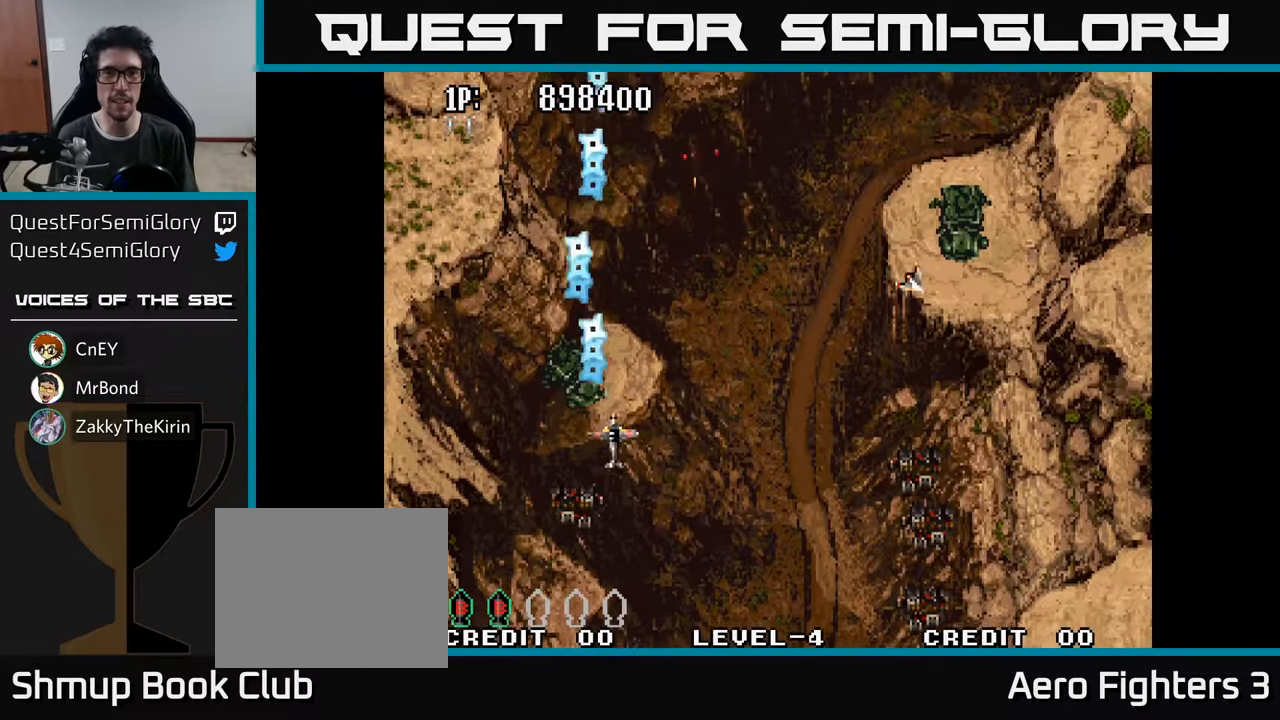
{"buttons": ["DPAD_LEFT"], "left_stick": "center", "right_stick": "center", "events": [[83, "A", "up"], [150, "A", "down"], [283, "A", "up"], [333, "DPAD_RIGHT", "up"], [350, "A", "down"], [383, "DPAD_LEFT", "down"], [467, "A", "up"]]}
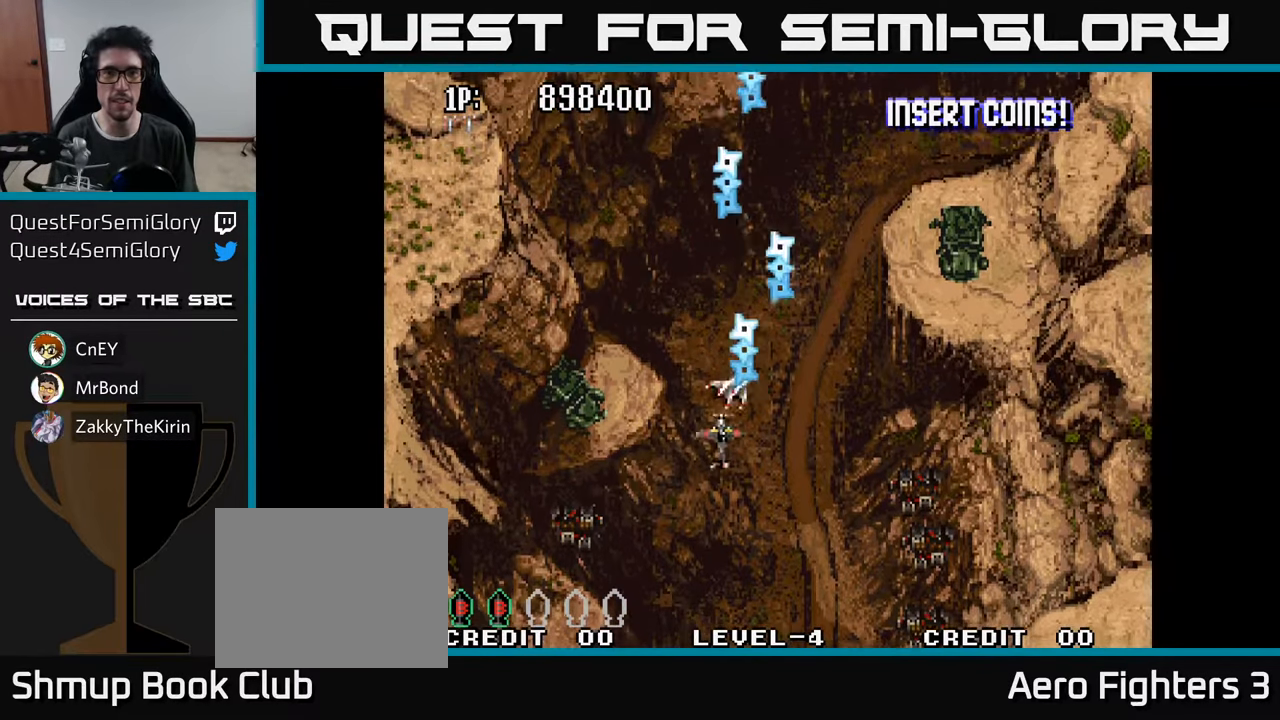
{"buttons": ["A", "DPAD_RIGHT"], "left_stick": "center", "right_stick": "center", "events": [[50, "A", "down"], [150, "A", "up"], [233, "A", "down"], [333, "A", "up"], [350, "DPAD_LEFT", "up"], [383, "DPAD_RIGHT", "down"], [417, "A", "down"]]}
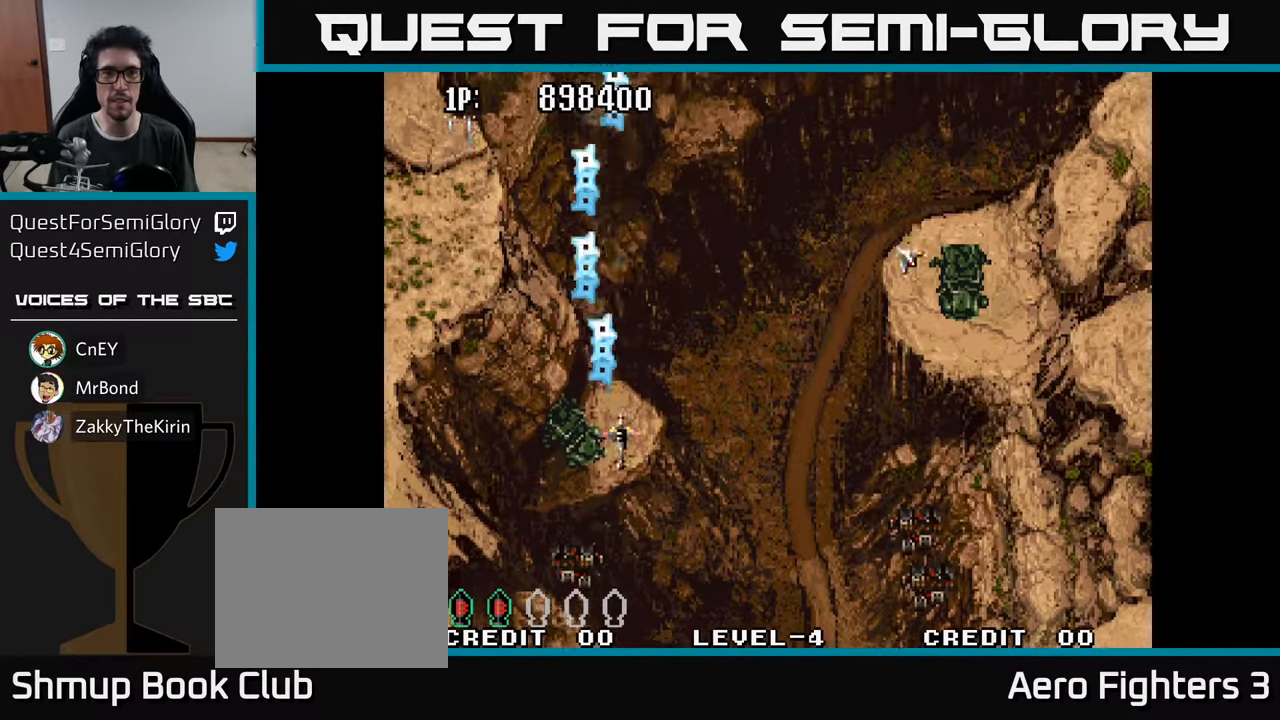
{"buttons": ["A", "DPAD_LEFT"], "left_stick": "center", "right_stick": "center", "events": [[17, "A", "up"], [100, "A", "down"], [233, "A", "up"], [300, "A", "down"], [400, "A", "up"], [400, "DPAD_RIGHT", "up"], [467, "DPAD_LEFT", "down"], [483, "A", "down"]]}
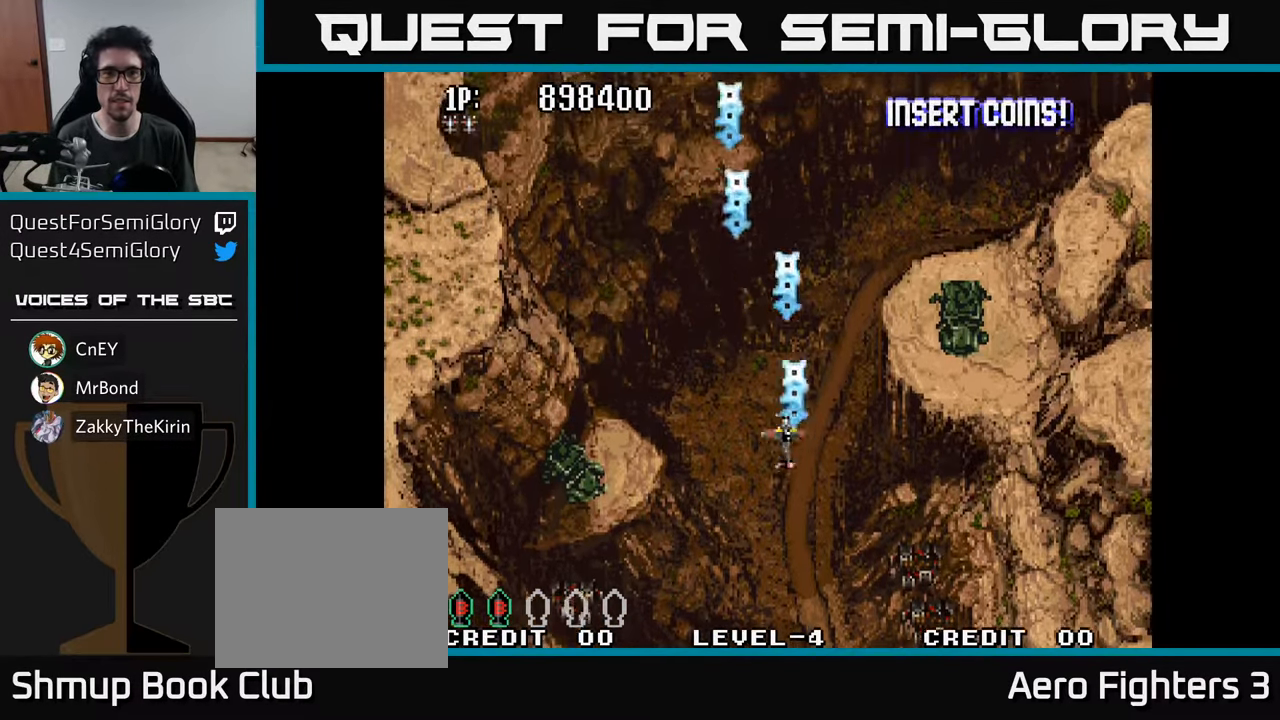
{"buttons": ["A", "DPAD_UP", "DPAD_RIGHT"], "left_stick": "center", "right_stick": "center", "events": [[67, "A", "up"], [167, "A", "down"], [183, "DPAD_UP", "down"], [217, "DPAD_LEFT", "up"], [233, "A", "up"], [300, "DPAD_RIGHT", "down"], [317, "A", "down"], [383, "A", "up"], [383, "DPAD_UP", "up"], [417, "DPAD_UP", "down"], [467, "A", "down"]]}
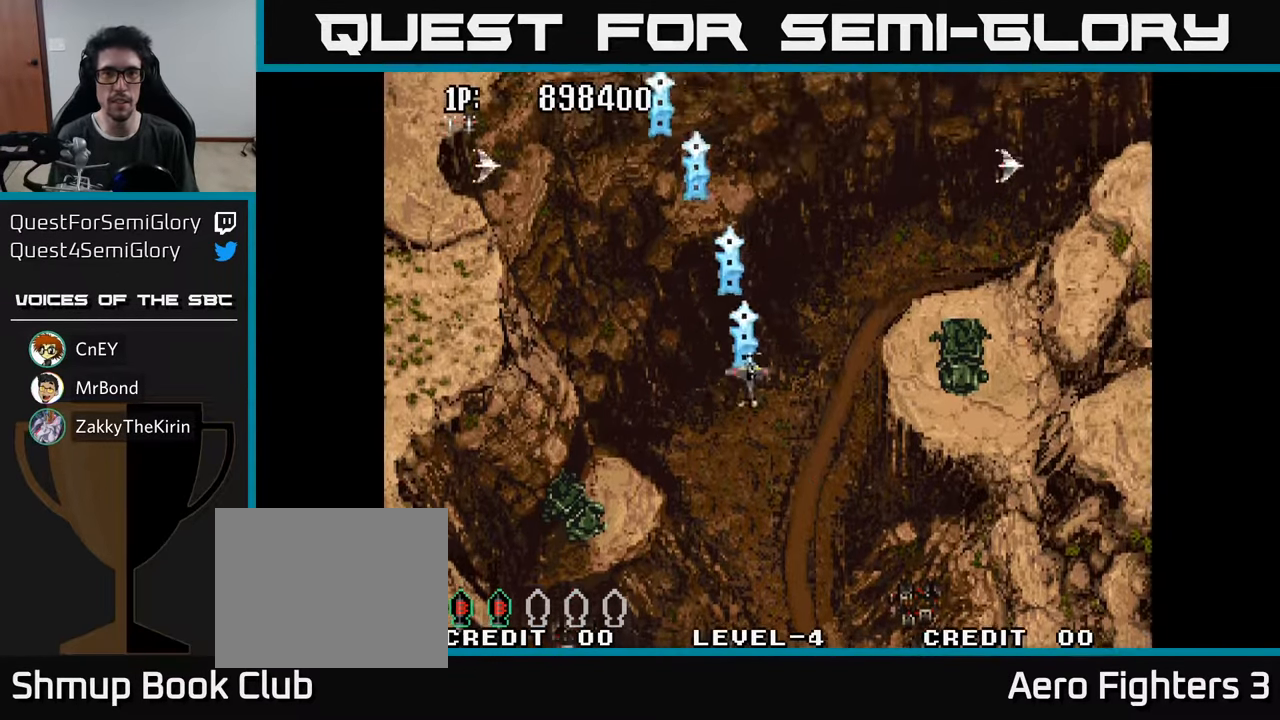
{"buttons": ["A", "DPAD_DOWN"], "left_stick": "center", "right_stick": "center"}